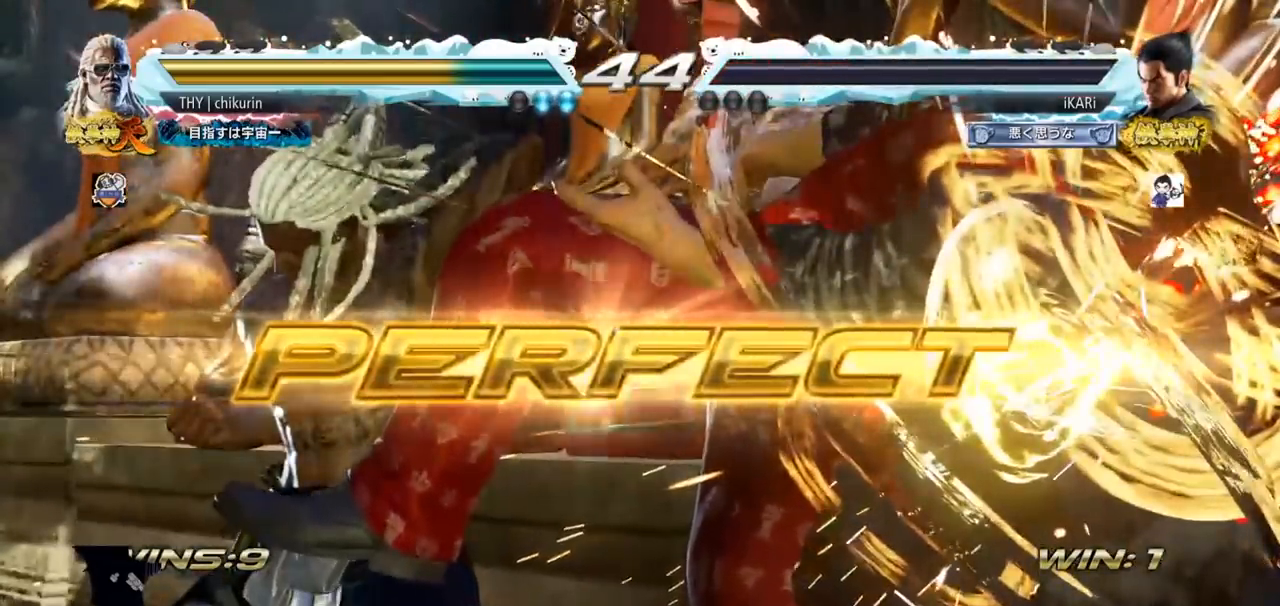
Gameplay with a controller (arcade stick); each line is a JSON object with the inputs held at the frame after it. "events" lists button and stick changes between this image and that frame as [ms after this image, input, new state], when the widget could be followed in between. Not read: L3 R3.
{"buttons": [], "left_stick": "center", "events": []}
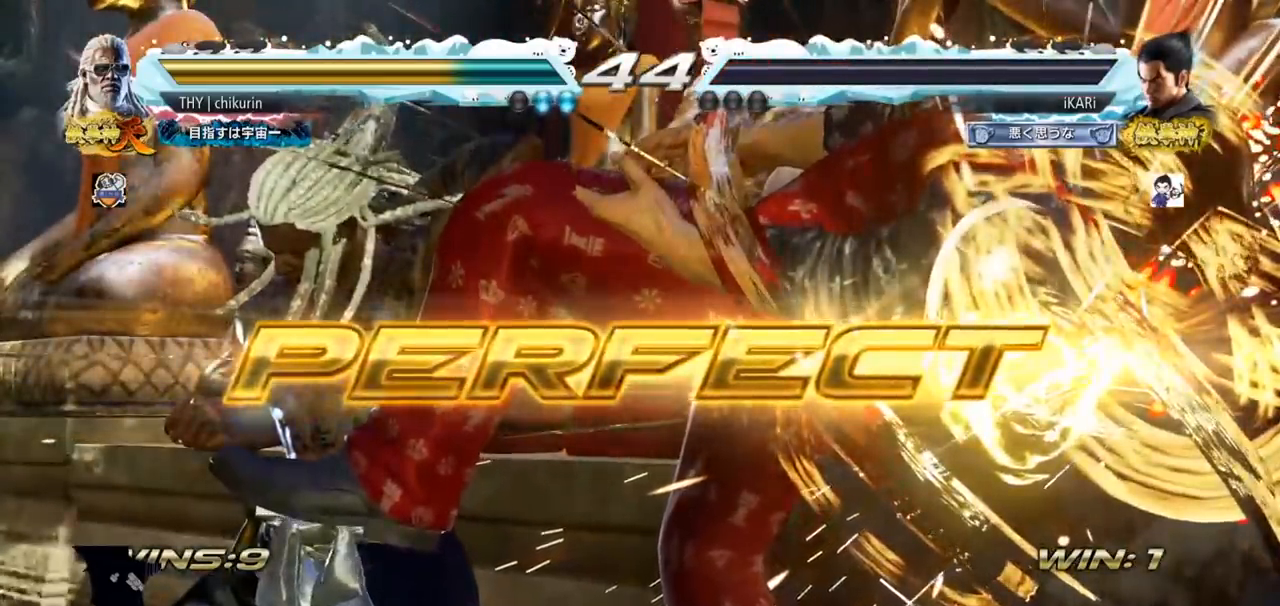
{"buttons": [], "left_stick": "center"}
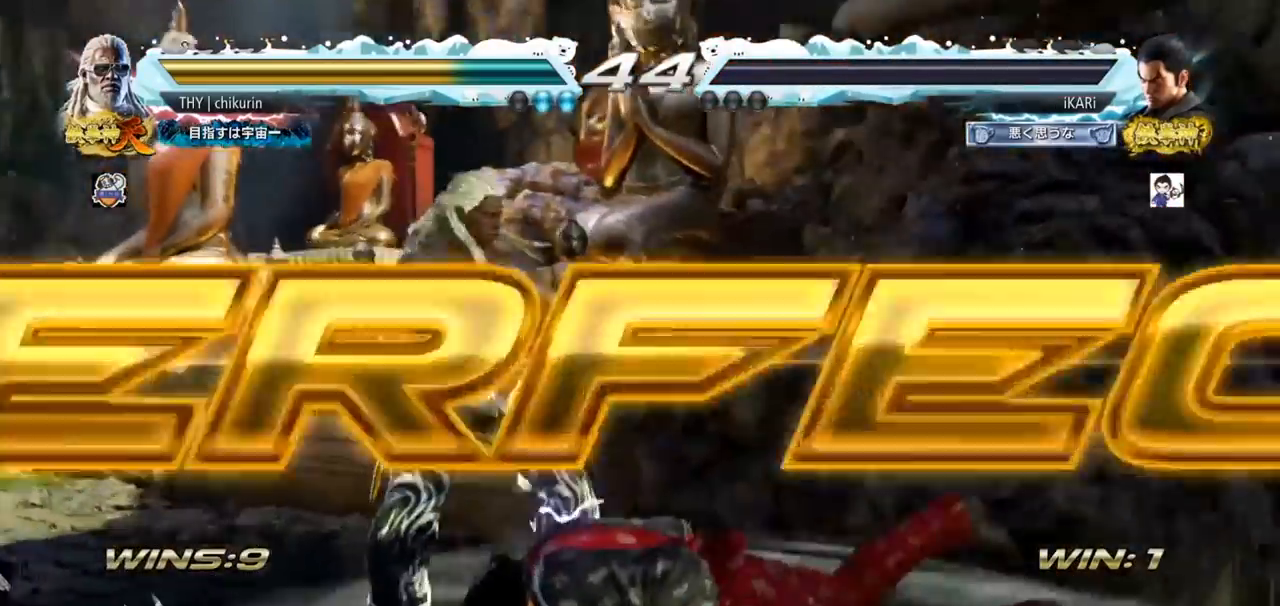
{"buttons": [], "left_stick": "center", "events": []}
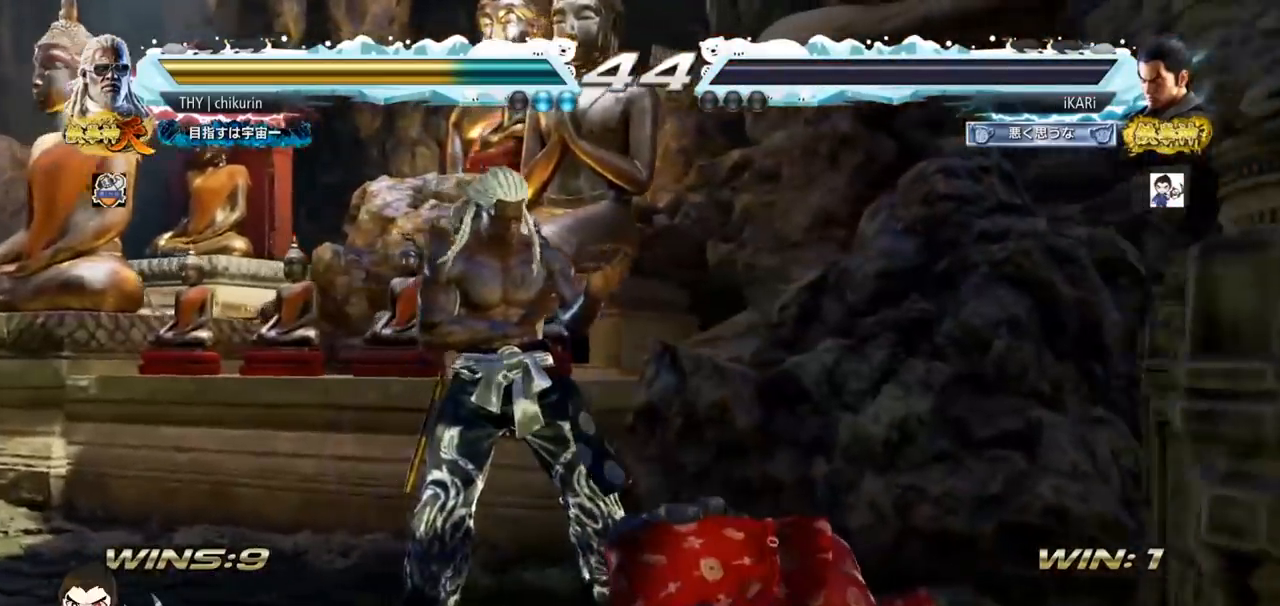
{"buttons": [], "left_stick": "center", "events": []}
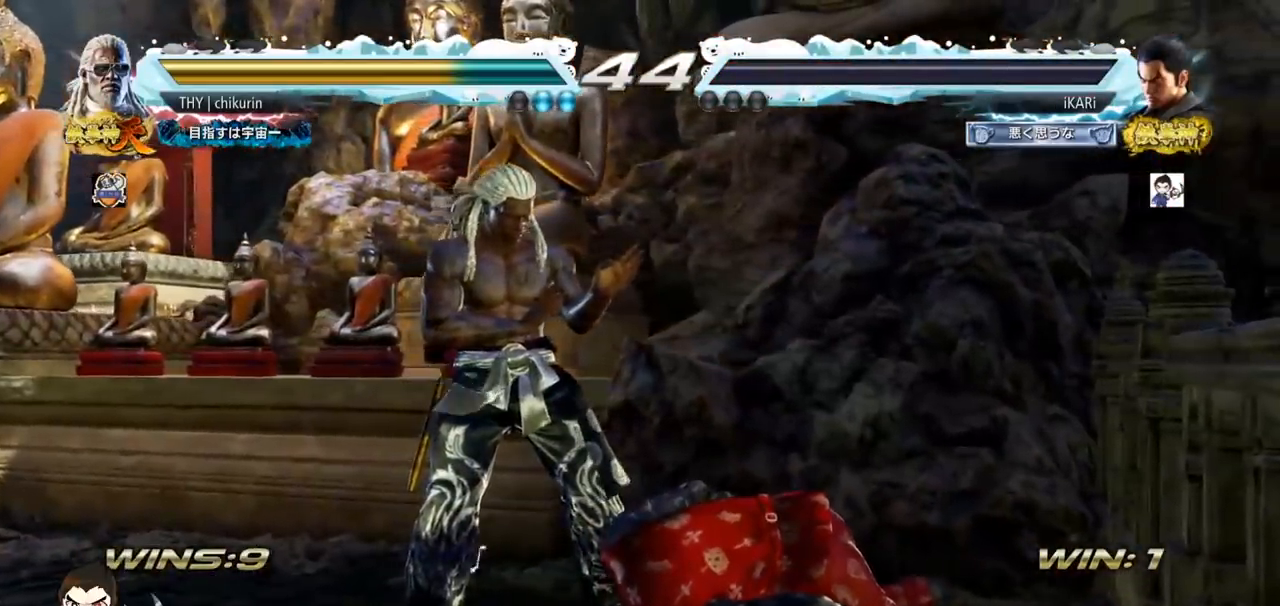
{"buttons": [], "left_stick": "center", "events": []}
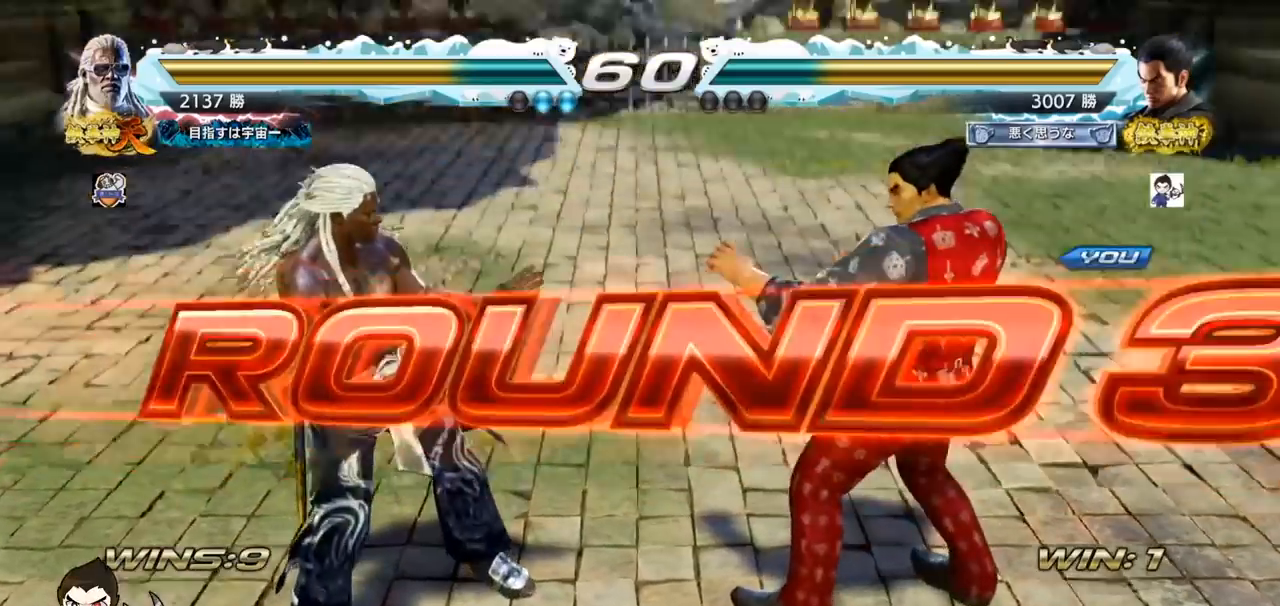
{"buttons": [], "left_stick": "center", "events": []}
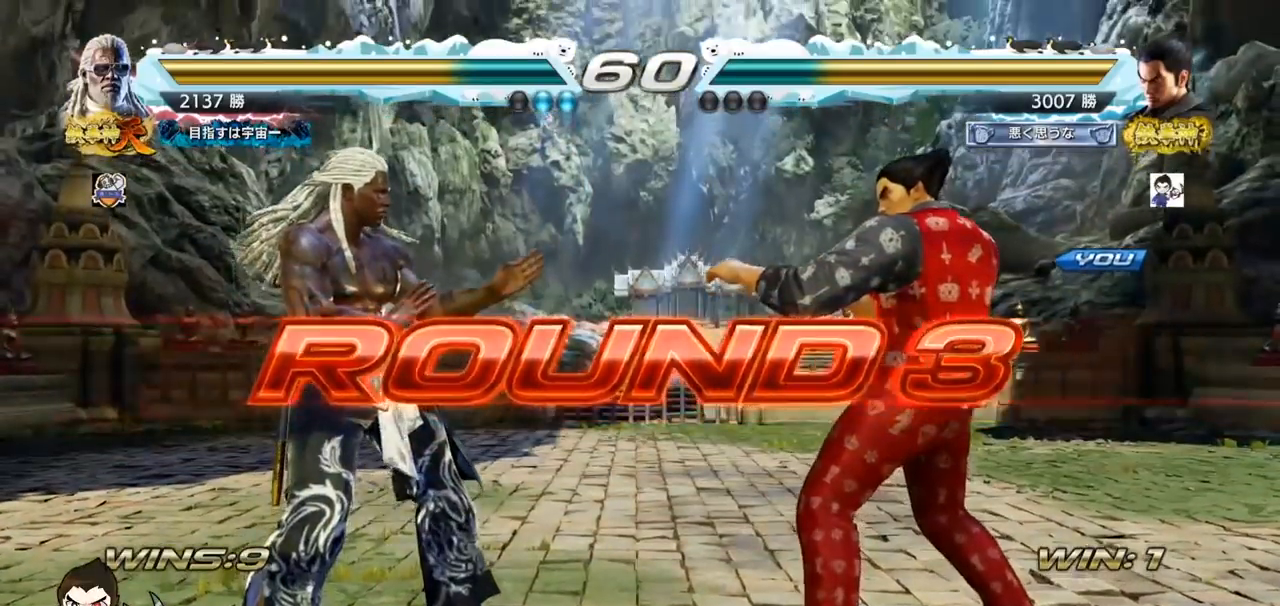
{"buttons": [], "left_stick": "center", "events": []}
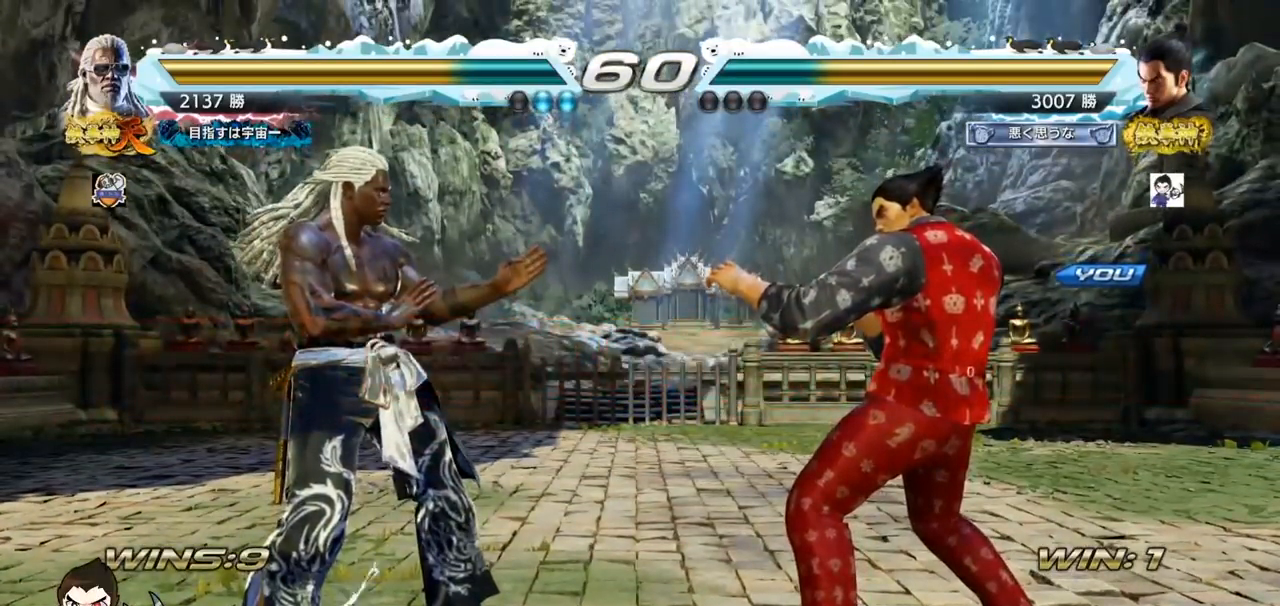
{"buttons": [], "left_stick": "center", "events": []}
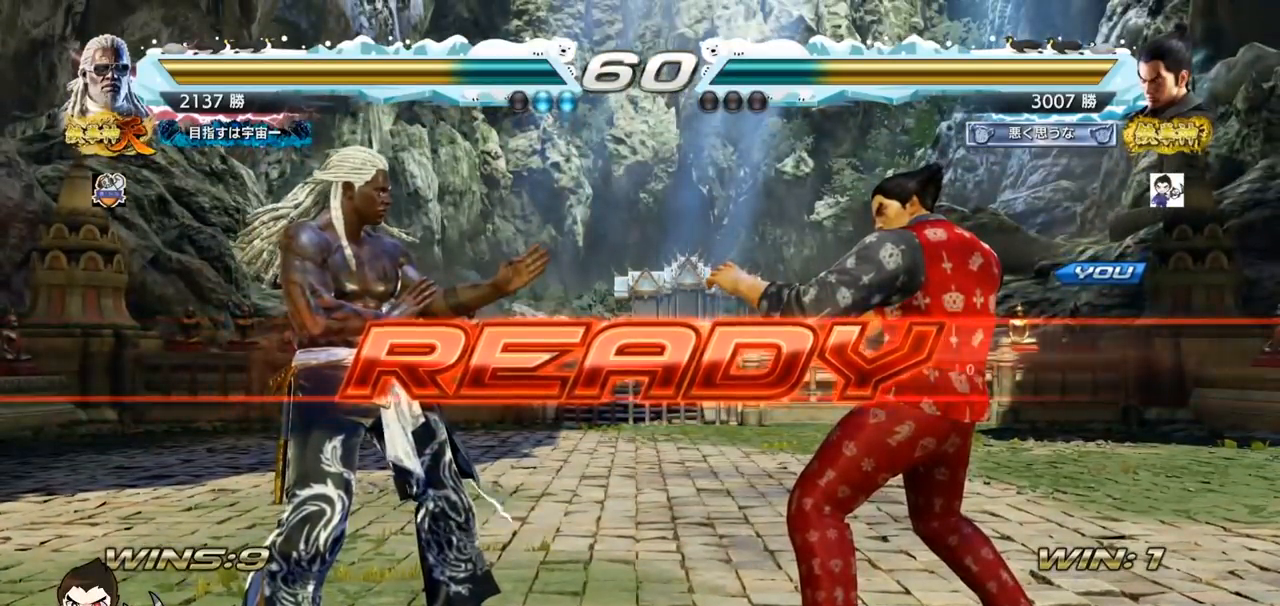
{"buttons": ["SQUARE", "TRIANGLE"], "left_stick": "down", "events": [[251, "SQUARE", "down"], [251, "TRIANGLE", "down"], [367, "SQUARE", "up"], [367, "TRIANGLE", "up"], [401, "left_stick", "down"], [417, "SQUARE", "down"], [451, "TRIANGLE", "down"]]}
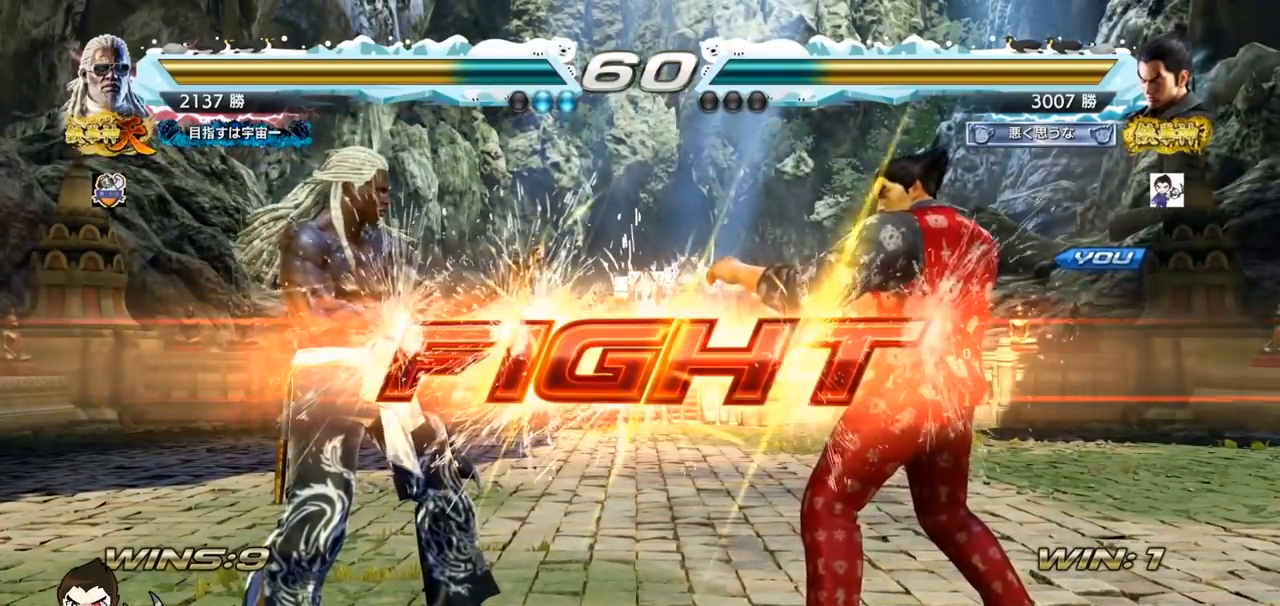
{"buttons": [], "left_stick": "center", "events": [[16, "TRIANGLE", "up"], [16, "left_stick", "center"], [50, "TRIANGLE", "down"], [200, "TRIANGLE", "up"], [217, "SQUARE", "up"], [350, "SQUARE", "down"], [350, "left_stick", "left"], [417, "SQUARE", "up"], [467, "left_stick", "center"]]}
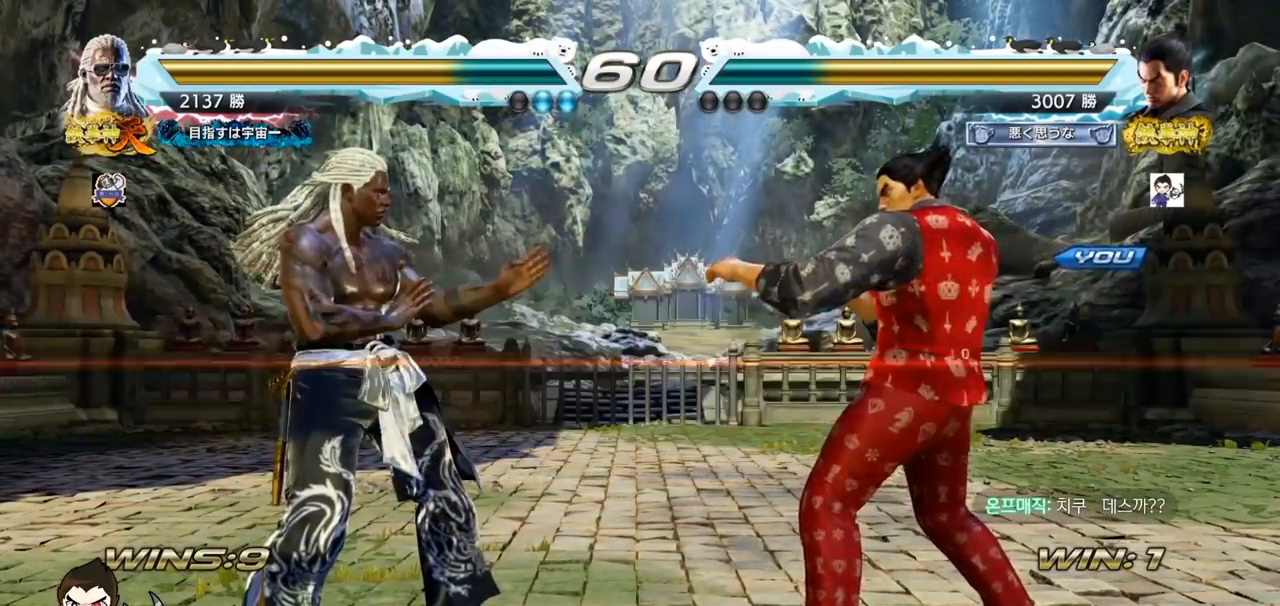
{"buttons": [], "left_stick": "right", "events": [[167, "left_stick", "right"], [234, "left_stick", "center"], [467, "left_stick", "right"]]}
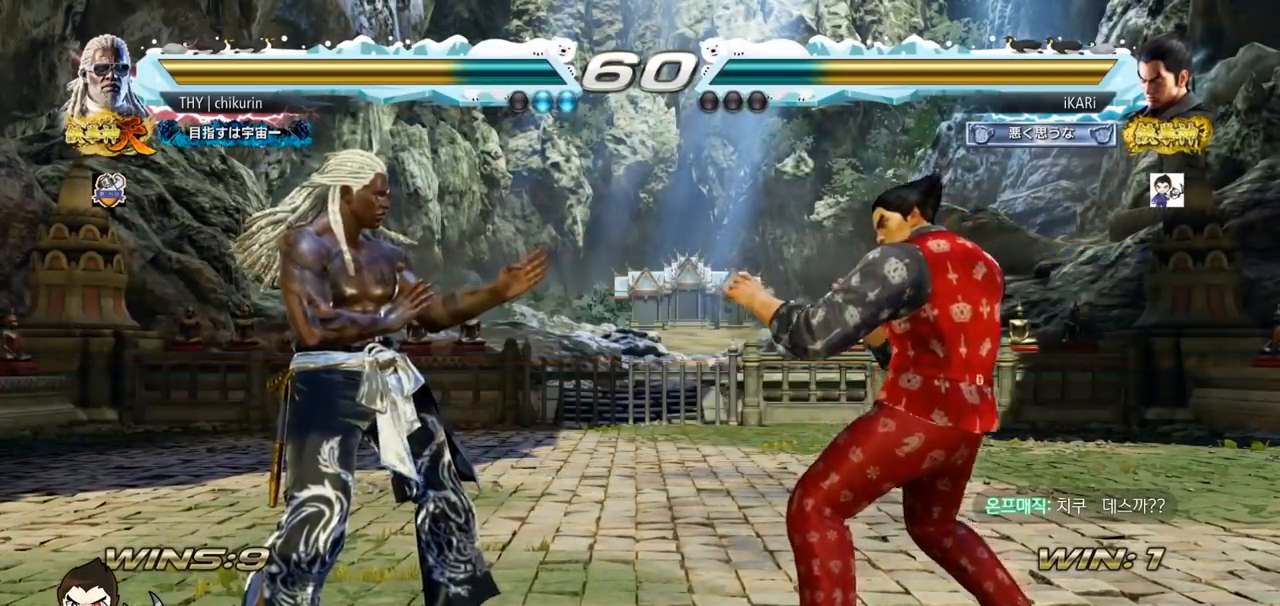
{"buttons": [], "left_stick": "center", "events": [[66, "left_stick", "center"], [117, "left_stick", "down"], [183, "left_stick", "center"], [300, "left_stick", "down"], [383, "left_stick", "center"], [450, "left_stick", "left"], [500, "left_stick", "center"]]}
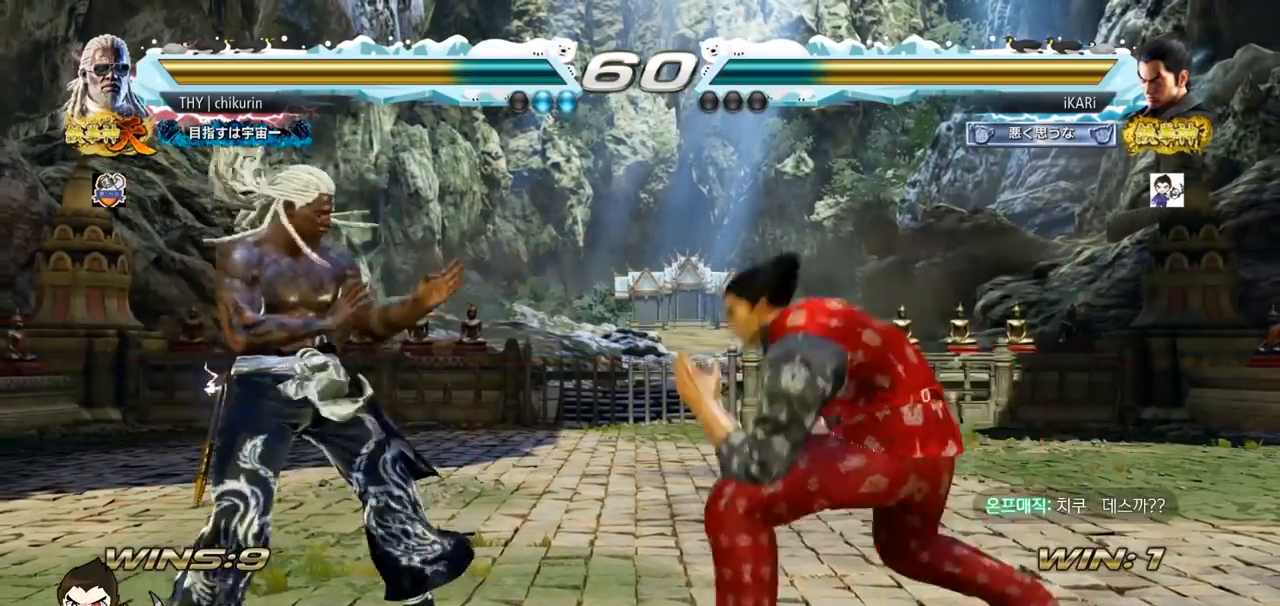
{"buttons": [], "left_stick": "center", "events": [[34, "TRIANGLE", "down"], [34, "left_stick", "down-left"], [67, "TRIANGLE", "up"], [117, "left_stick", "center"]]}
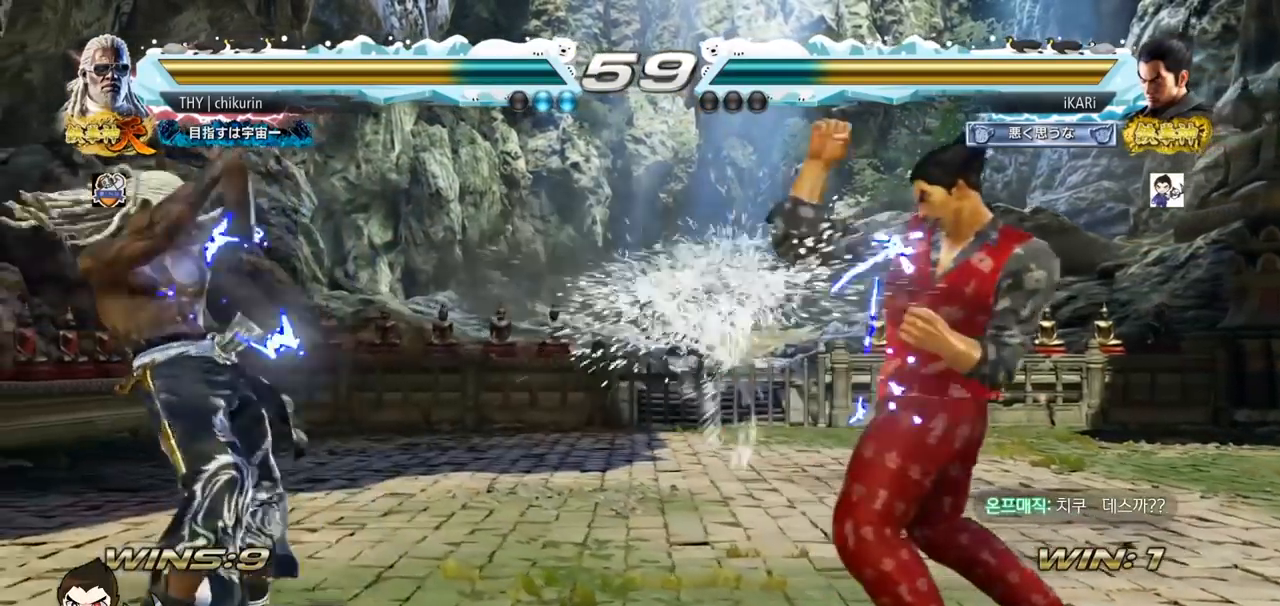
{"buttons": [], "left_stick": "center", "events": [[83, "left_stick", "right"], [133, "left_stick", "center"], [217, "left_stick", "right"], [367, "left_stick", "down"], [467, "left_stick", "center"]]}
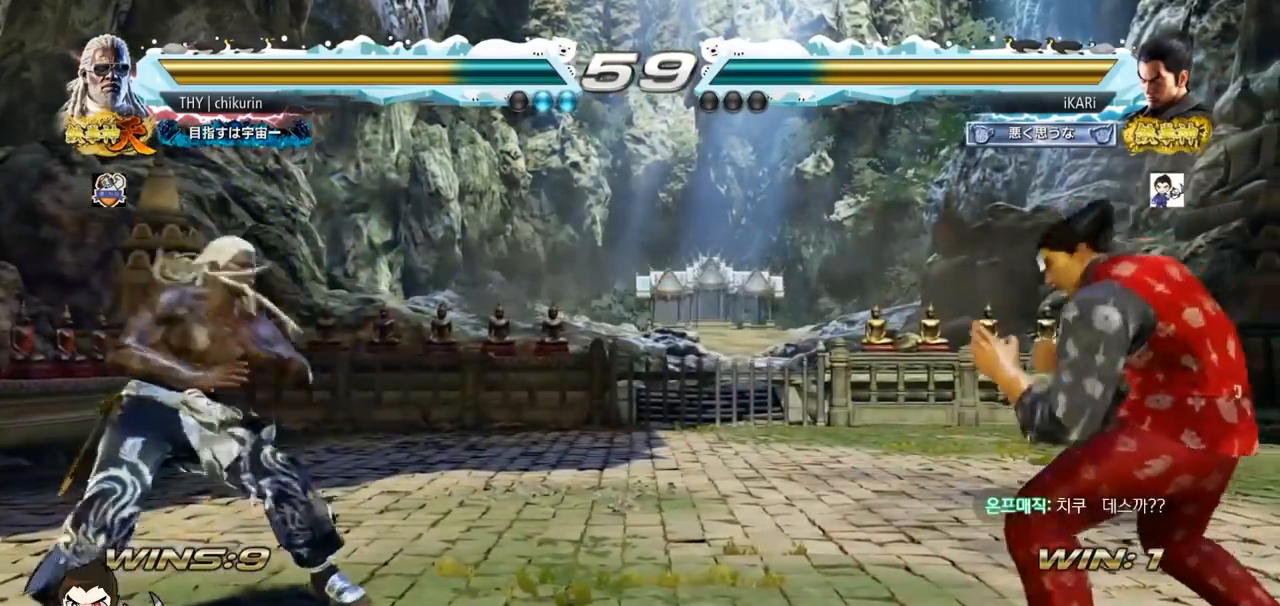
{"buttons": [], "left_stick": "left", "events": [[150, "left_stick", "left"], [217, "CROSS", "down"], [284, "CROSS", "up"], [367, "TRIANGLE", "down"], [401, "TRIANGLE", "up"], [434, "TRIANGLE", "down"], [484, "TRIANGLE", "up"]]}
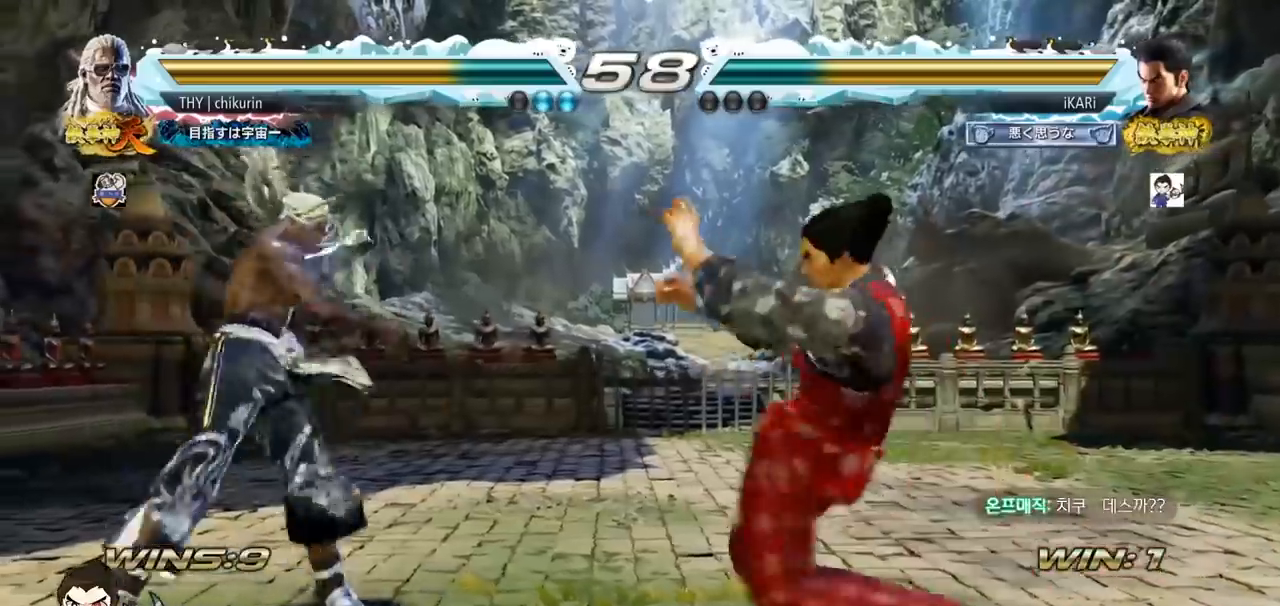
{"buttons": [], "left_stick": "right", "events": [[16, "left_stick", "center"], [467, "left_stick", "right"]]}
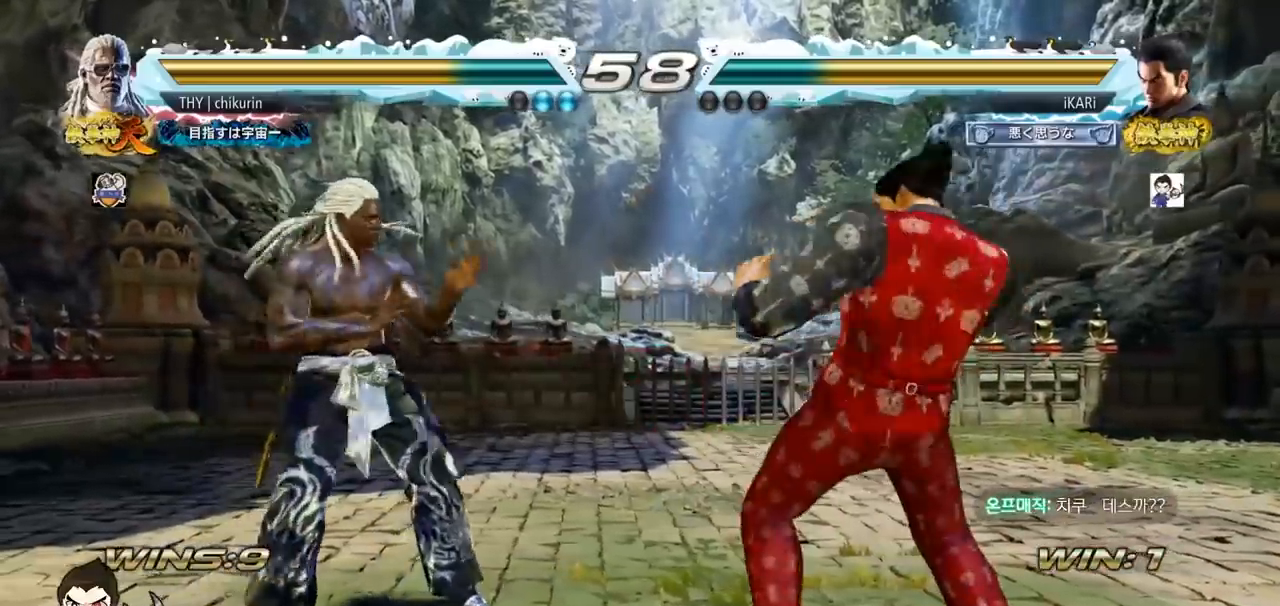
{"buttons": [], "left_stick": "center", "events": [[34, "left_stick", "center"], [100, "left_stick", "right"], [251, "left_stick", "center"], [301, "left_stick", "right"], [451, "left_stick", "center"]]}
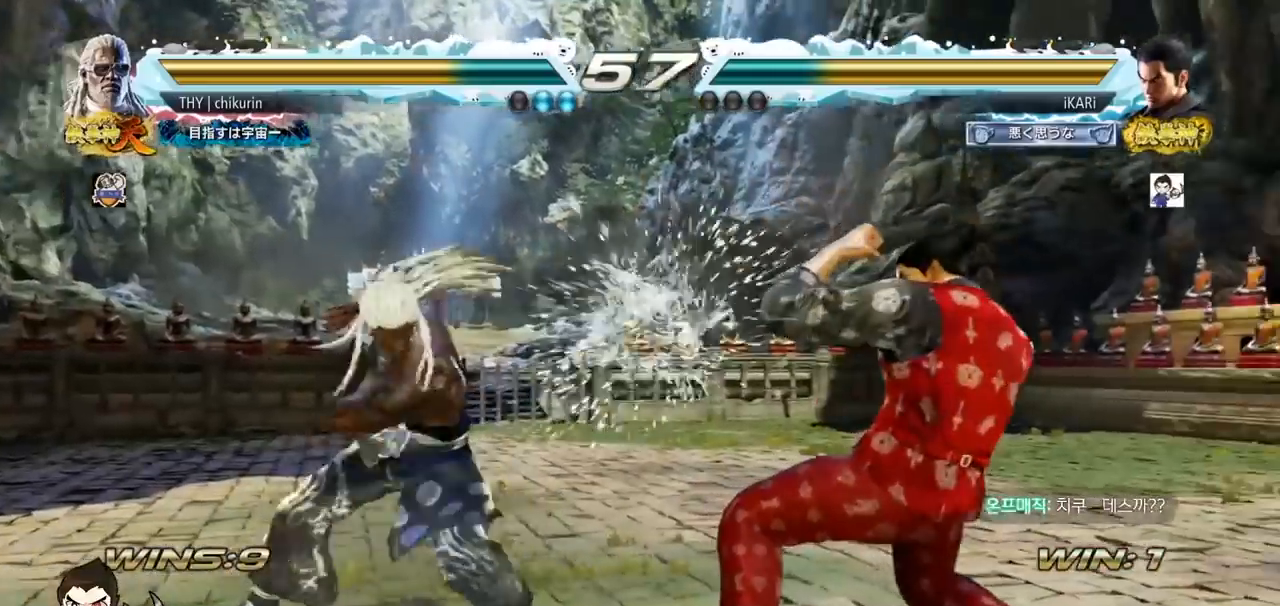
{"buttons": [], "left_stick": "down-left", "events": [[300, "left_stick", "down-left"], [434, "R2", "down"], [467, "R2", "up"]]}
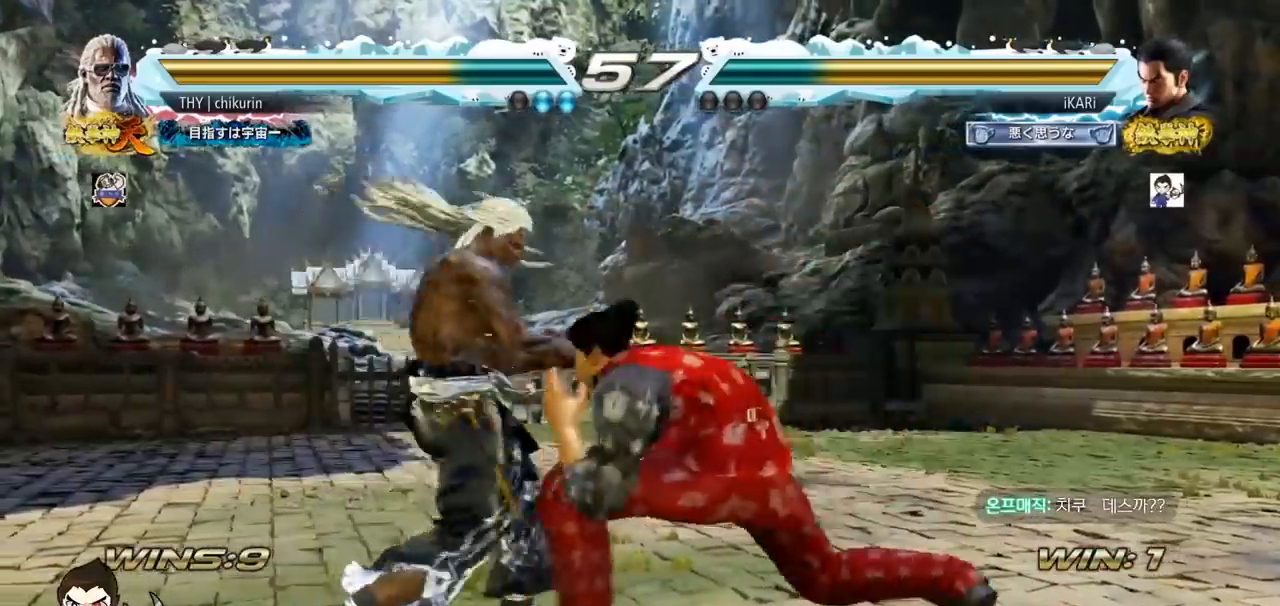
{"buttons": [], "left_stick": "center", "events": [[67, "R1", "down"], [67, "TRIANGLE", "down"], [84, "R1", "up"], [117, "TRIANGLE", "up"], [167, "TRIANGLE", "down"], [167, "left_stick", "center"], [200, "TRIANGLE", "up"], [251, "TRIANGLE", "down"], [334, "TRIANGLE", "up"]]}
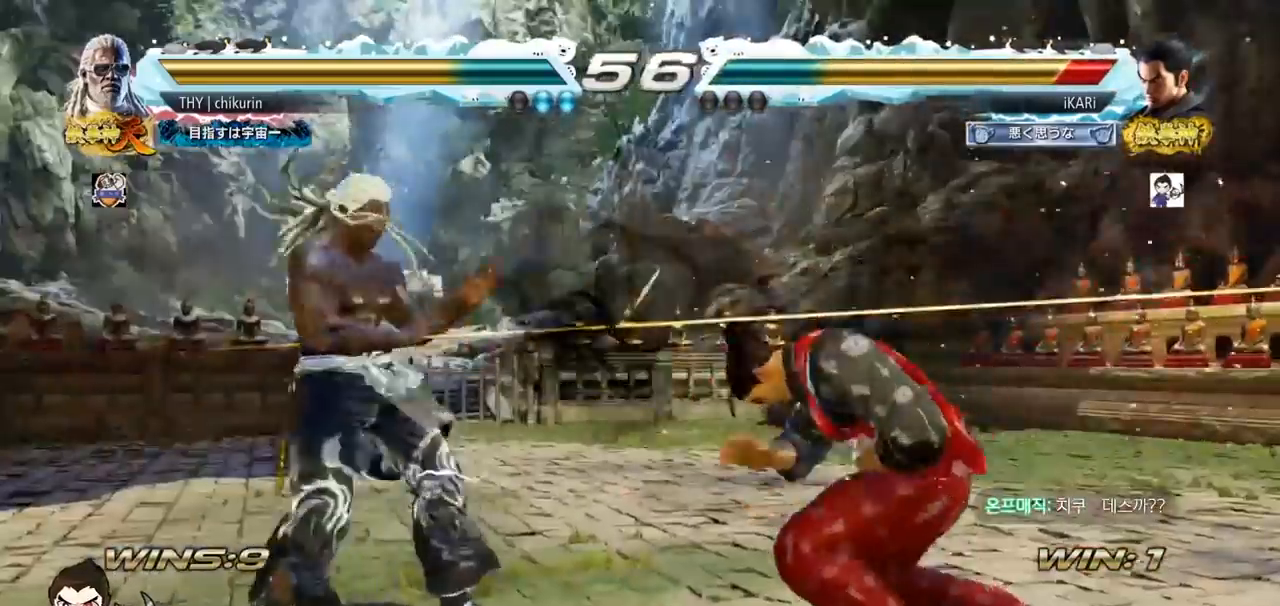
{"buttons": [], "left_stick": "center", "events": []}
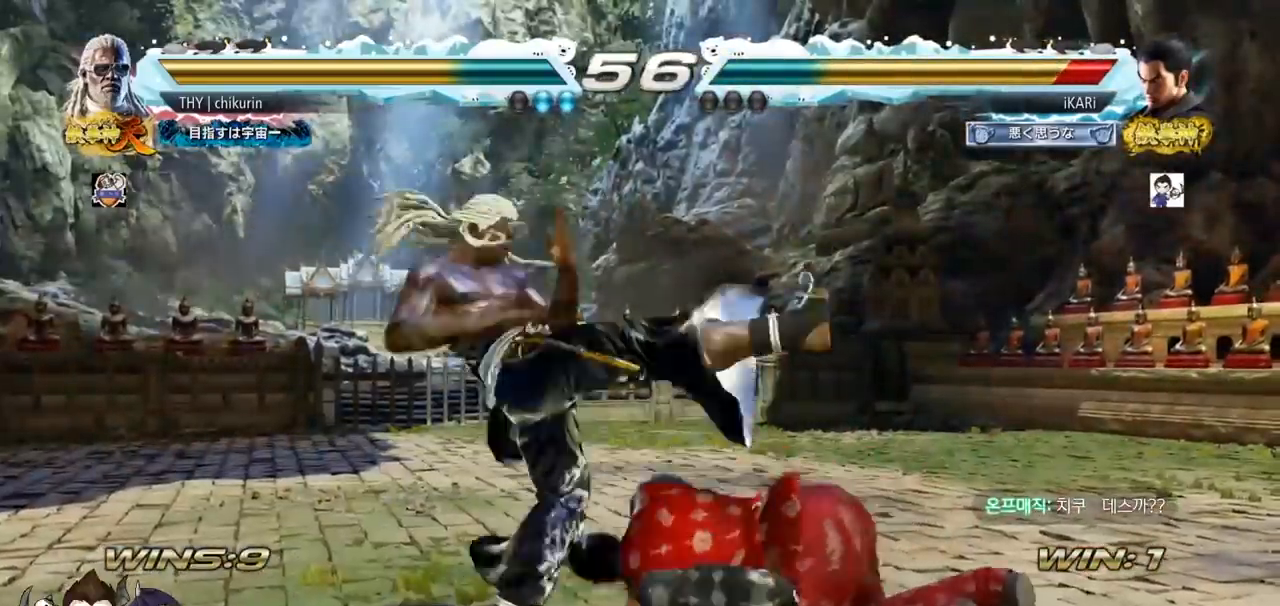
{"buttons": [], "left_stick": "center", "events": []}
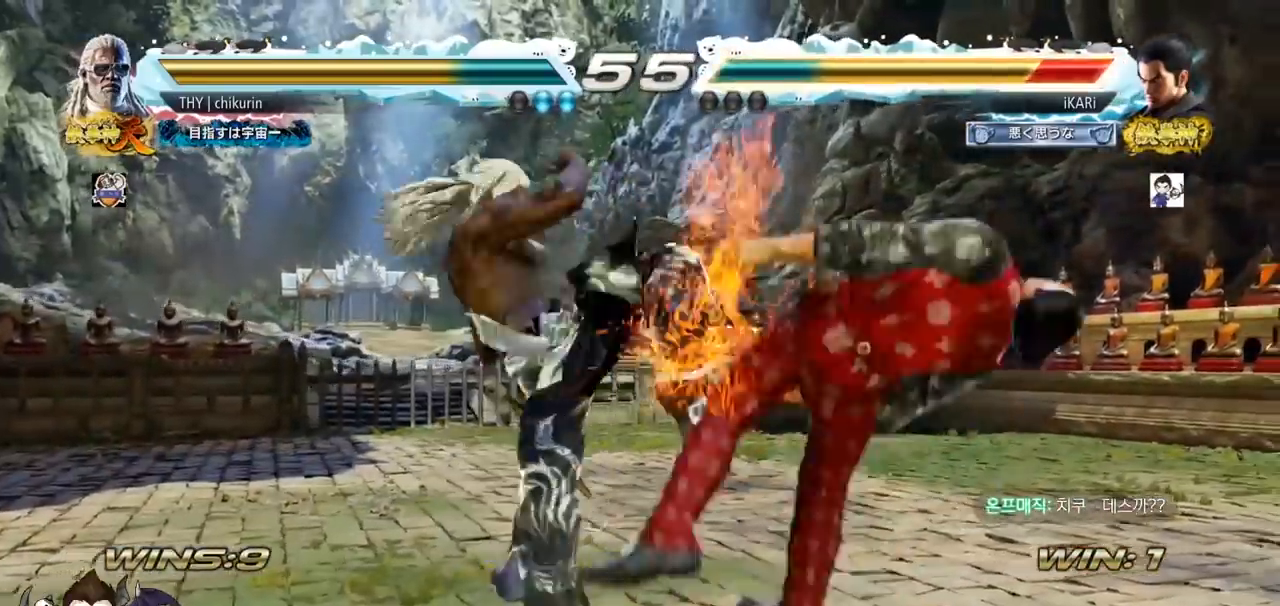
{"buttons": [], "left_stick": "center", "events": []}
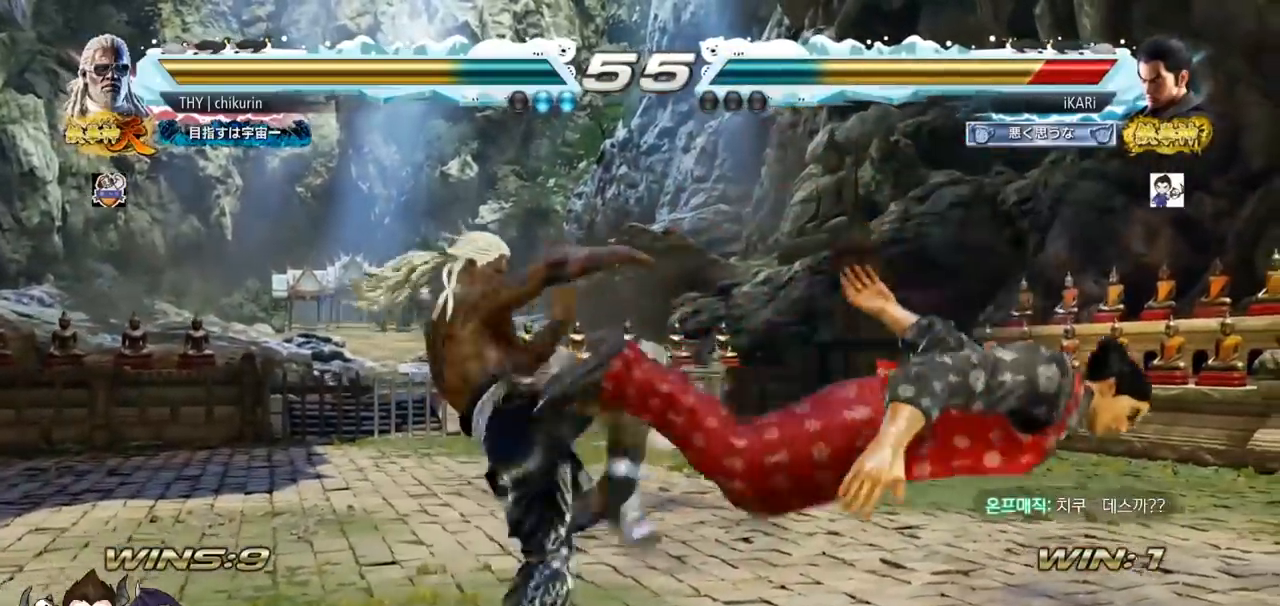
{"buttons": [], "left_stick": "center", "events": []}
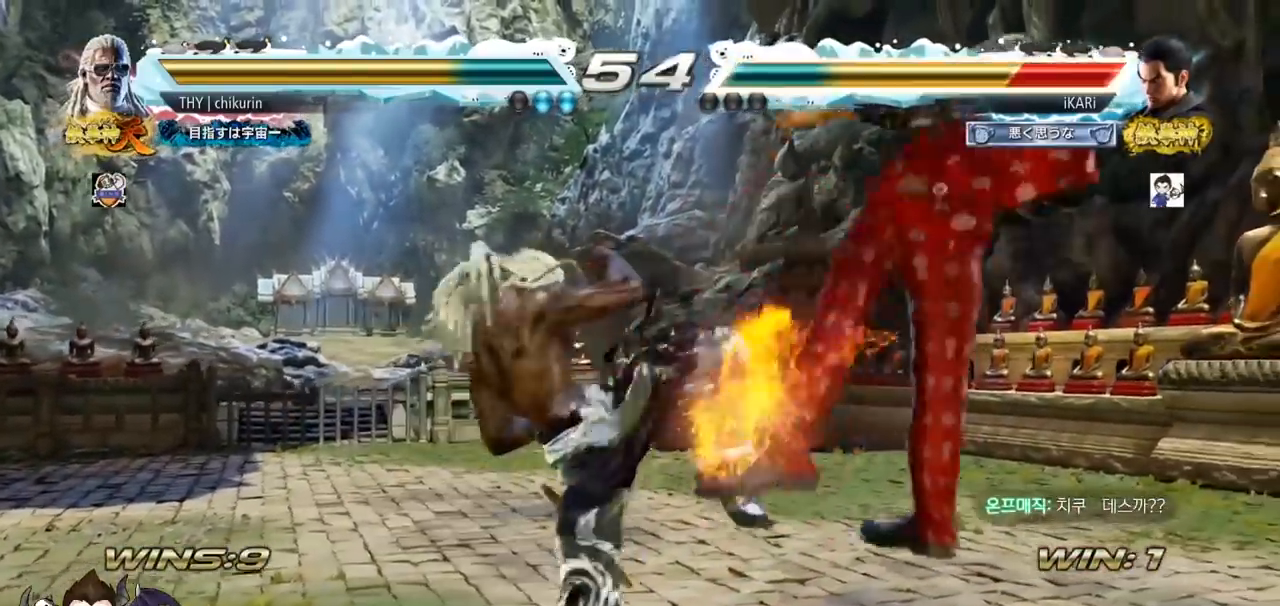
{"buttons": [], "left_stick": "center", "events": []}
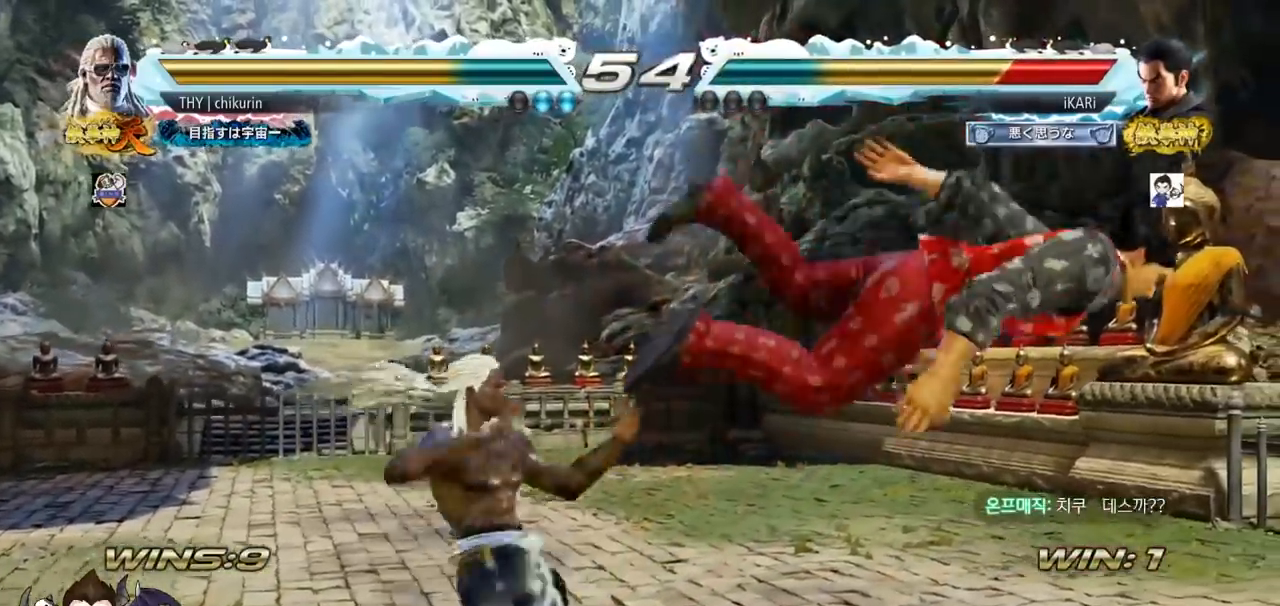
{"buttons": [], "left_stick": "center", "events": []}
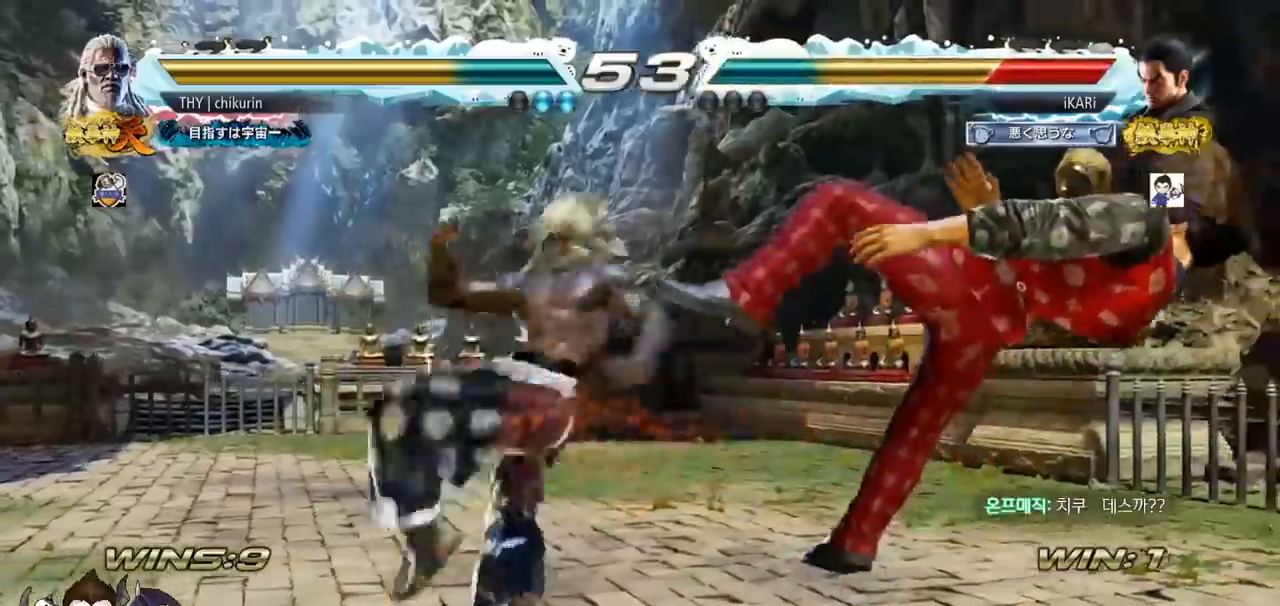
{"buttons": [], "left_stick": "center", "events": []}
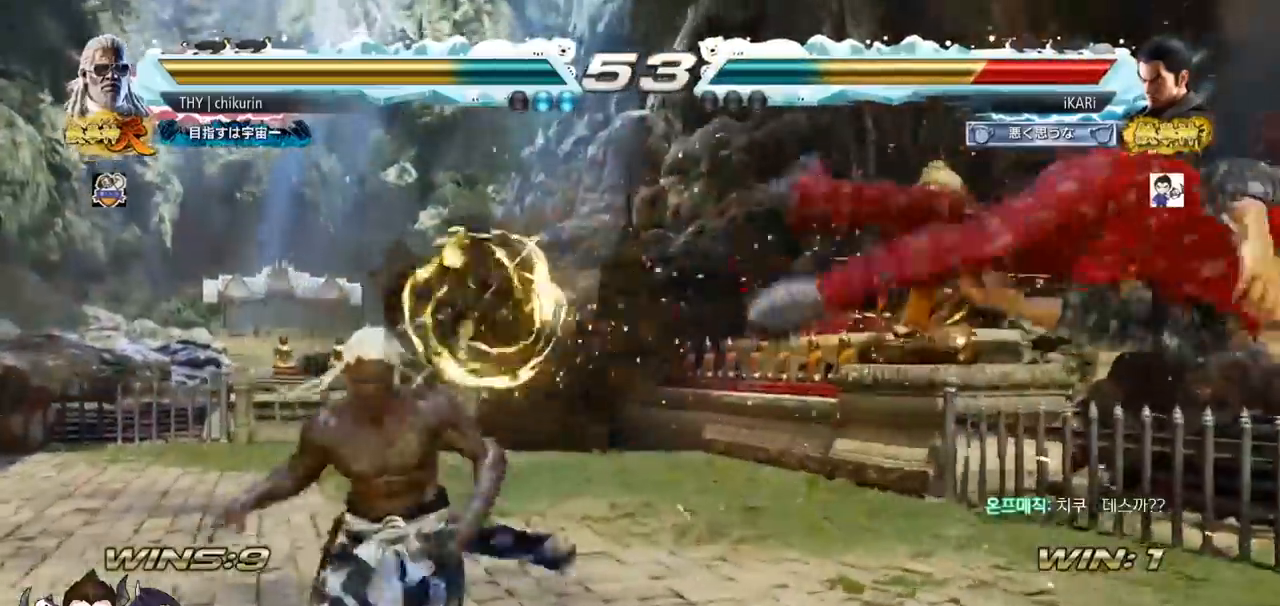
{"buttons": [], "left_stick": "center", "events": []}
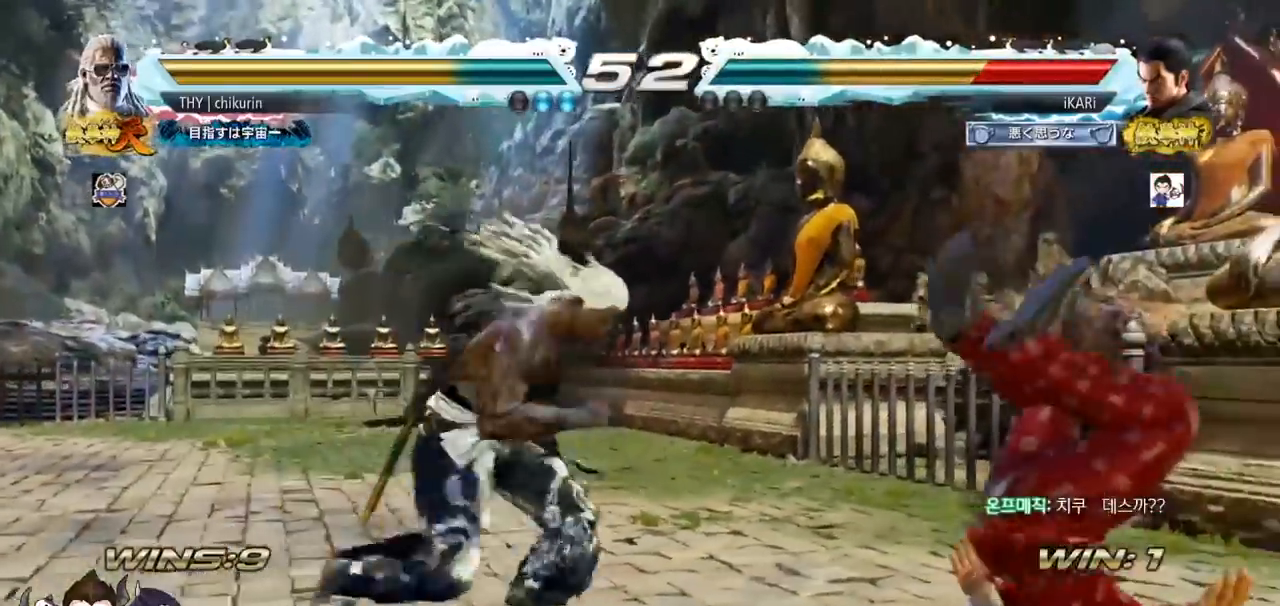
{"buttons": [], "left_stick": "center", "events": []}
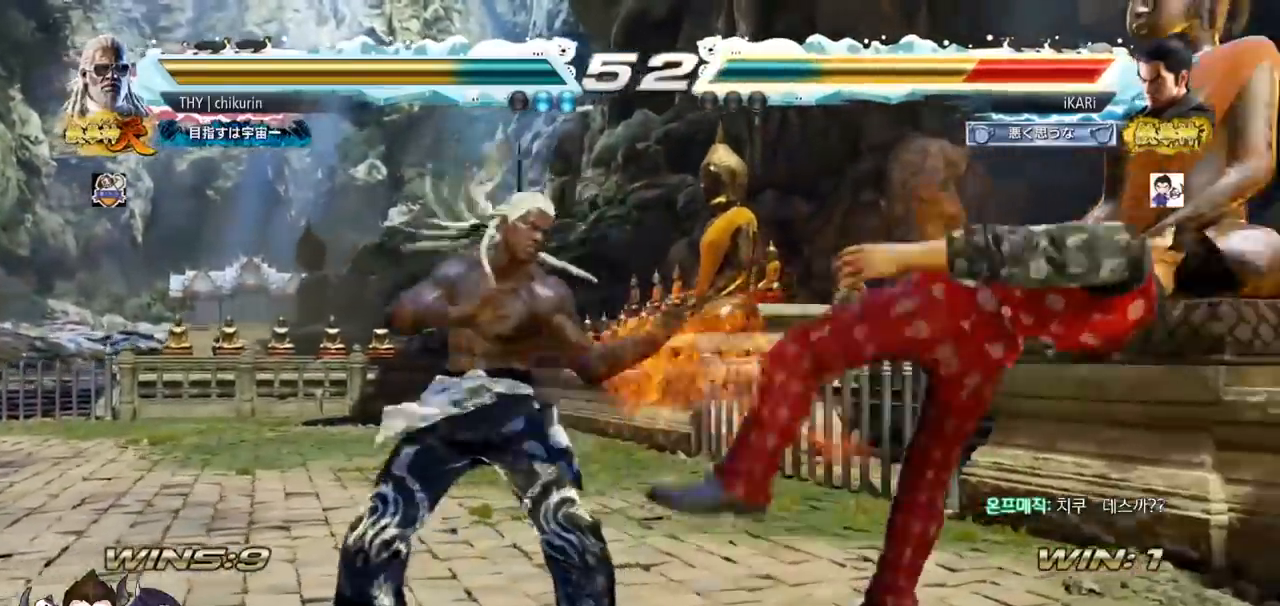
{"buttons": ["CROSS"], "left_stick": "center", "events": [[467, "CROSS", "down"]]}
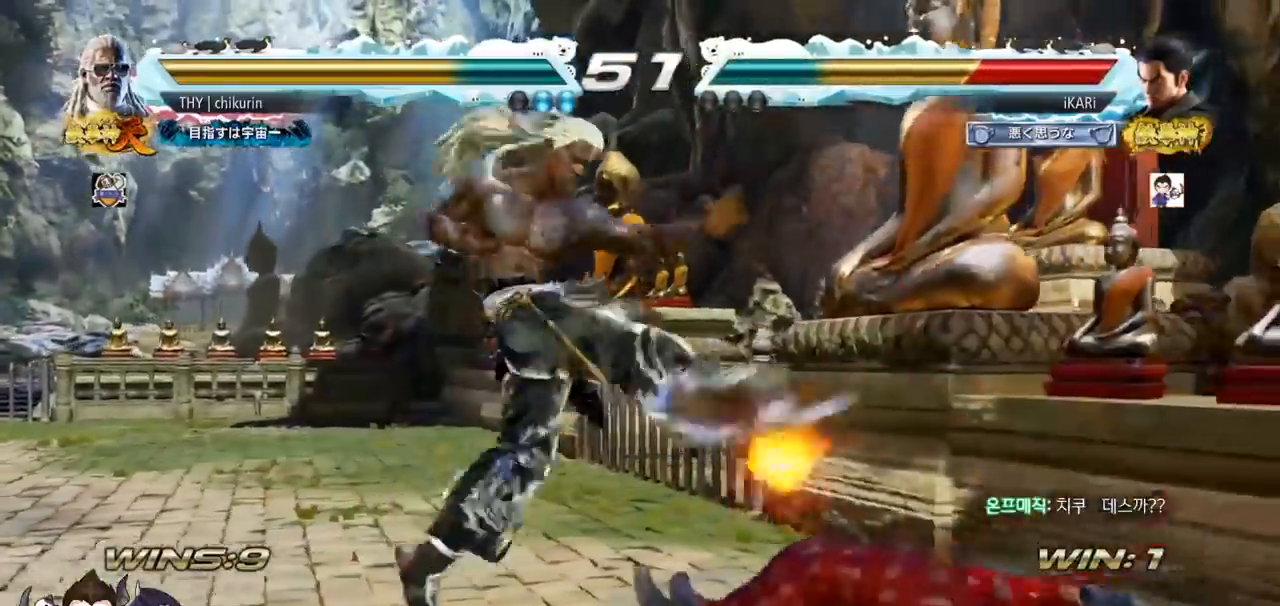
{"buttons": [], "left_stick": "center", "events": [[16, "CROSS", "up"], [67, "CROSS", "down"], [133, "CROSS", "up"], [217, "CROSS", "down"], [233, "CROSS", "up"], [283, "CROSS", "down"], [350, "CROSS", "up"]]}